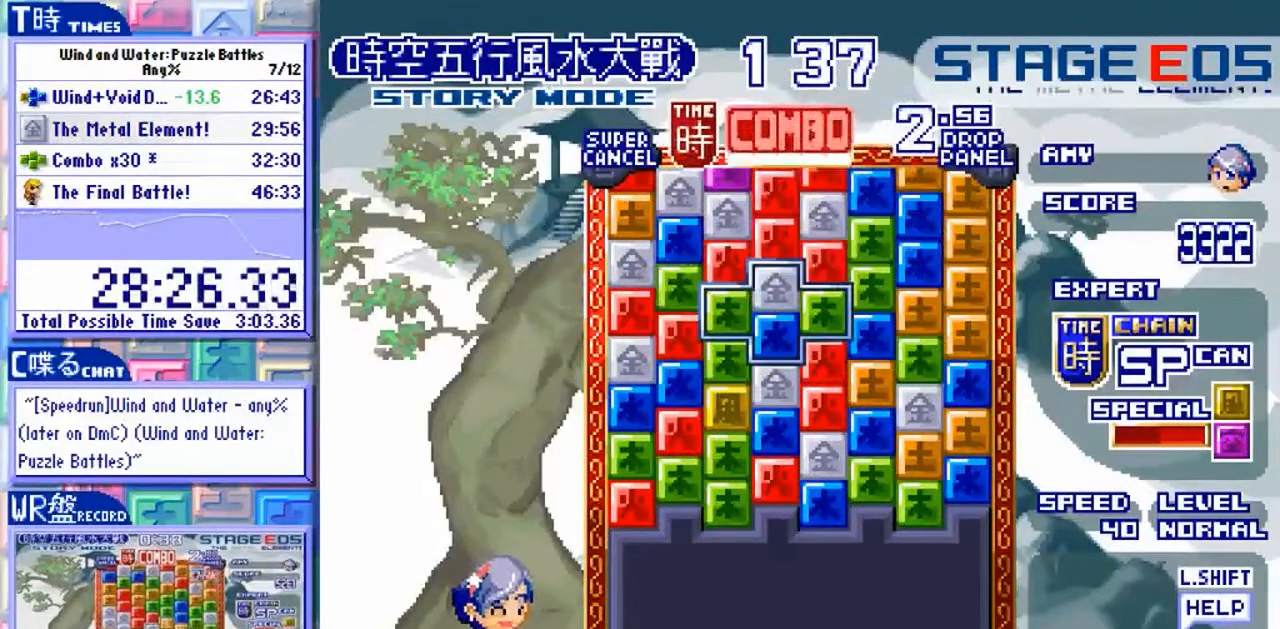
Gameplay with a controller (arcade stick); each line is a JSON object with the inputs held at the frame after it. "events" lists button and stick changes between this image and that frame as [ms after this image, input, new state], when the widget could be followed in between. Not read: L3 R3.
{"buttons": [], "left_stick": "up"}
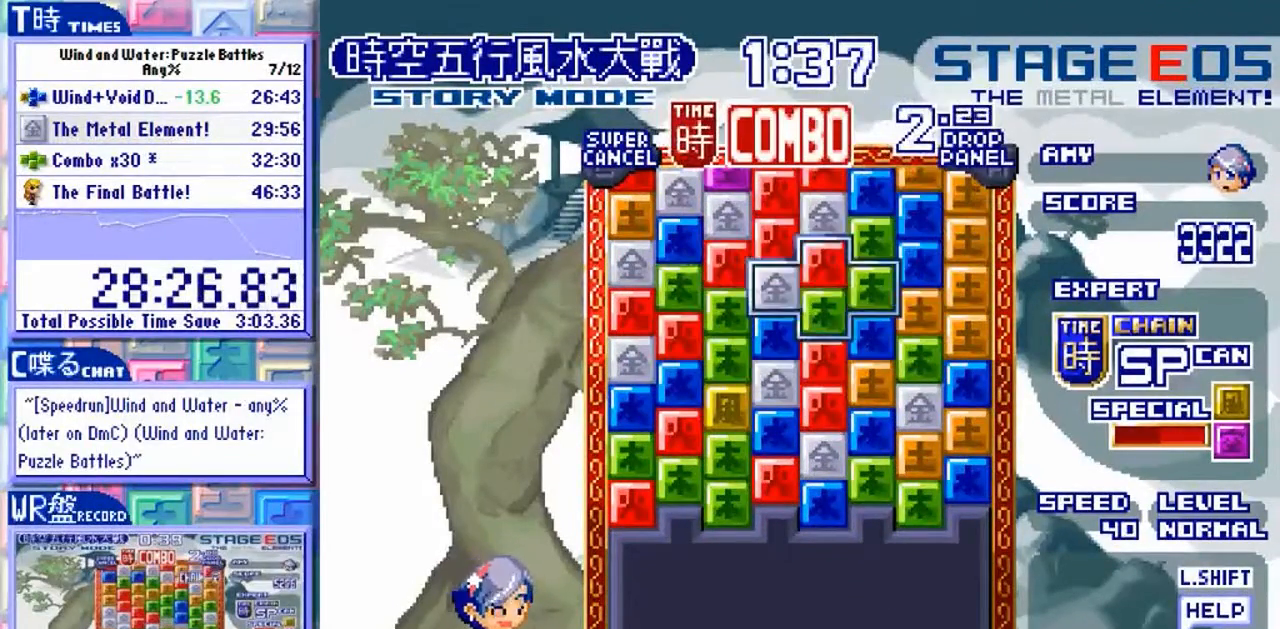
{"buttons": [], "left_stick": "center"}
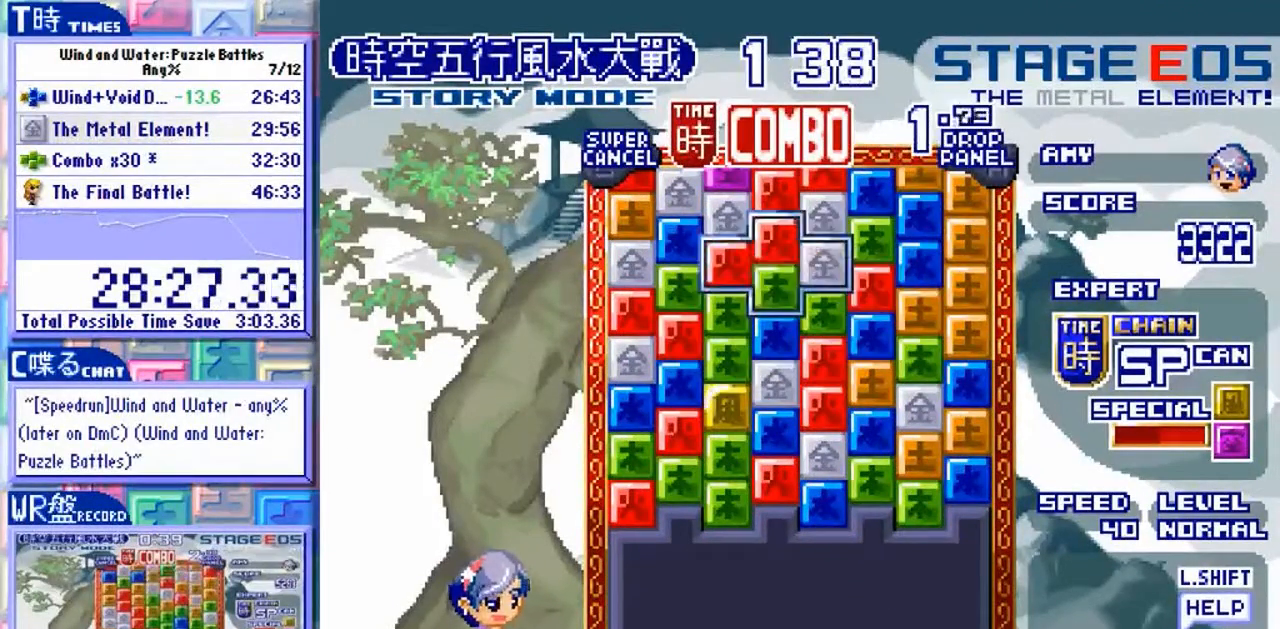
{"buttons": [], "left_stick": "center"}
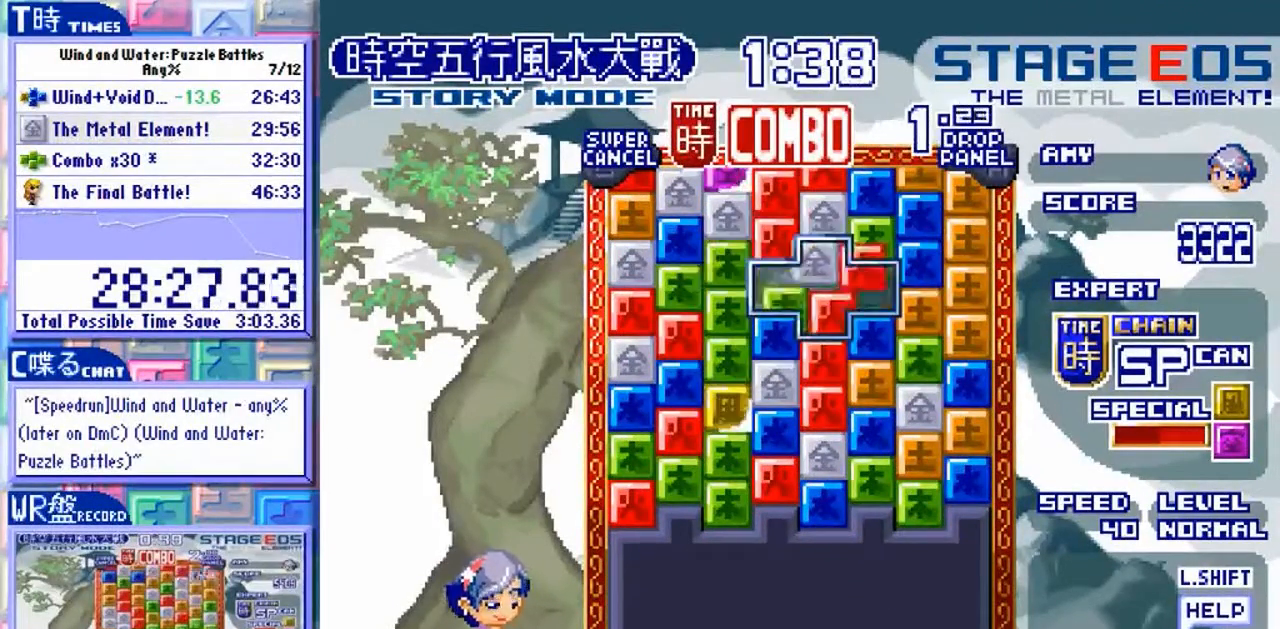
{"buttons": [], "left_stick": "down"}
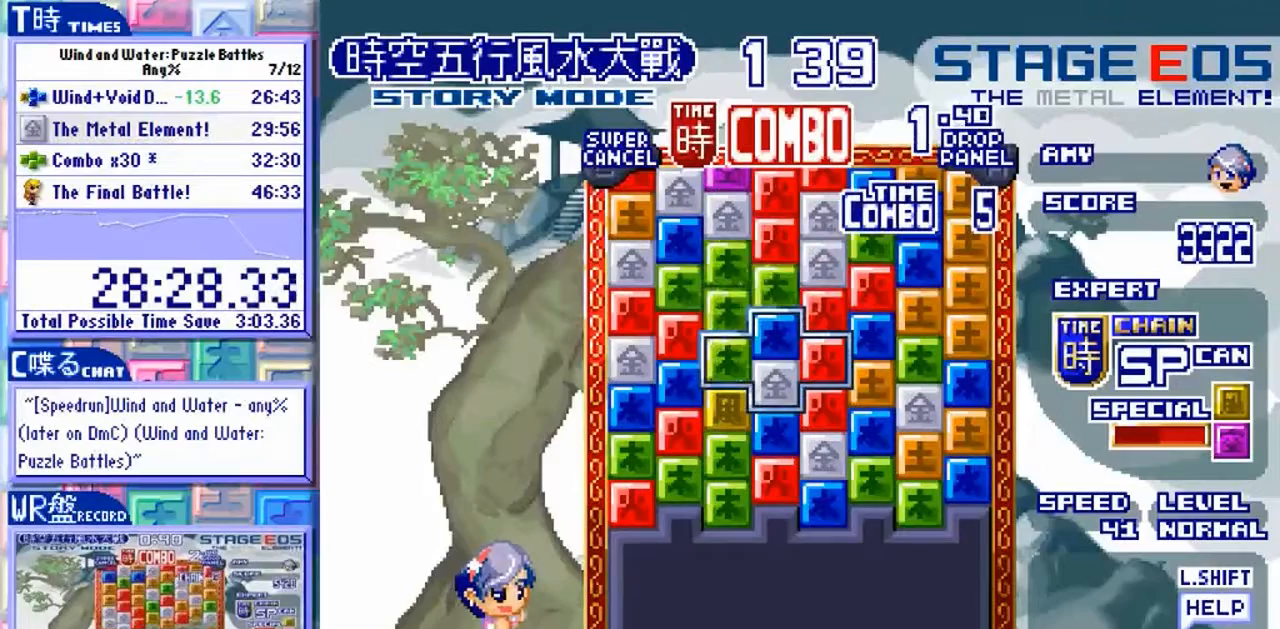
{"buttons": [], "left_stick": "center"}
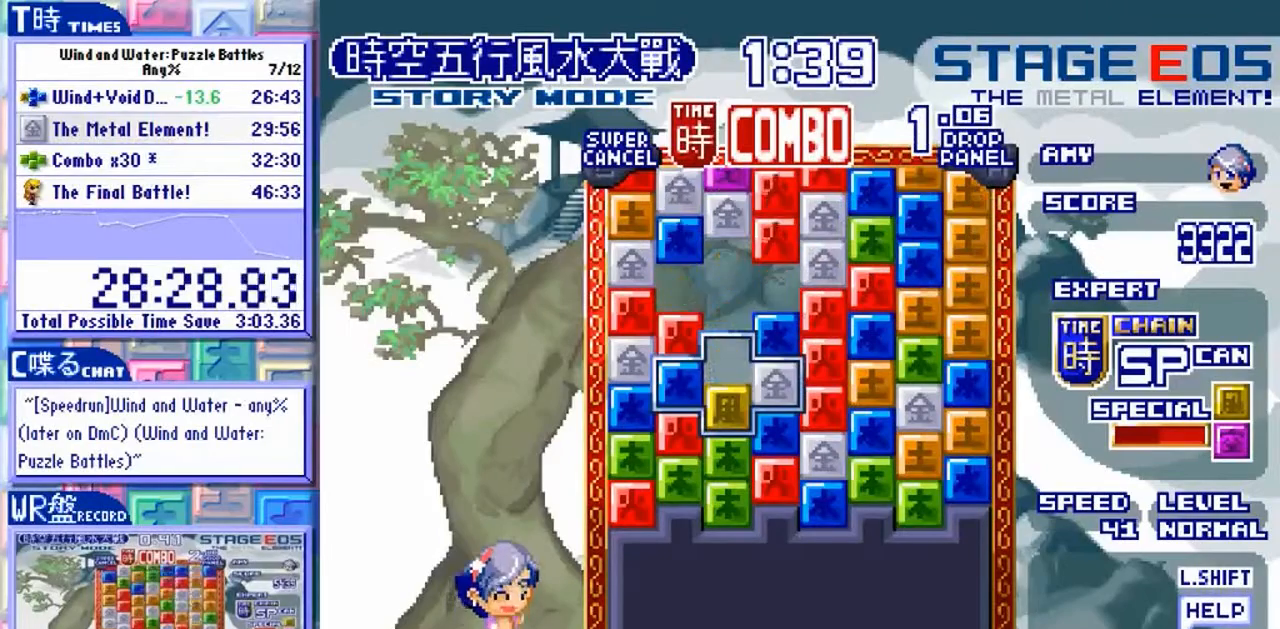
{"buttons": [], "left_stick": "center", "events": []}
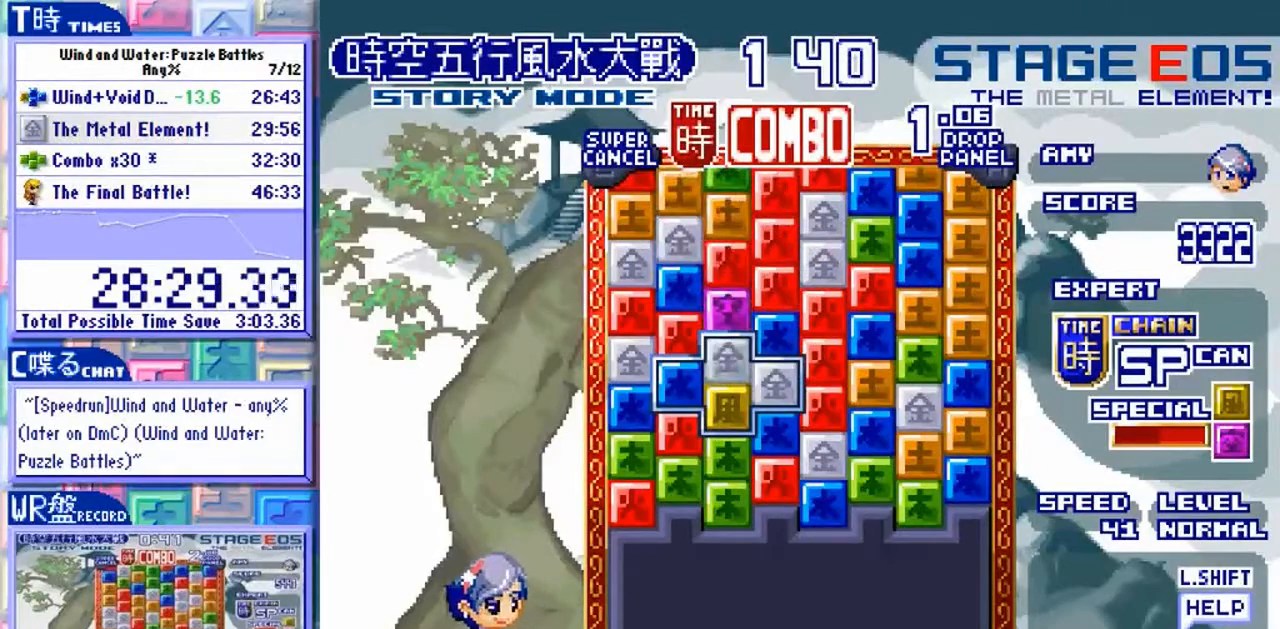
{"buttons": [], "left_stick": "center", "events": [[33, "Y", "down"], [167, "Y", "up"], [233, "Y", "down"], [367, "Y", "up"]]}
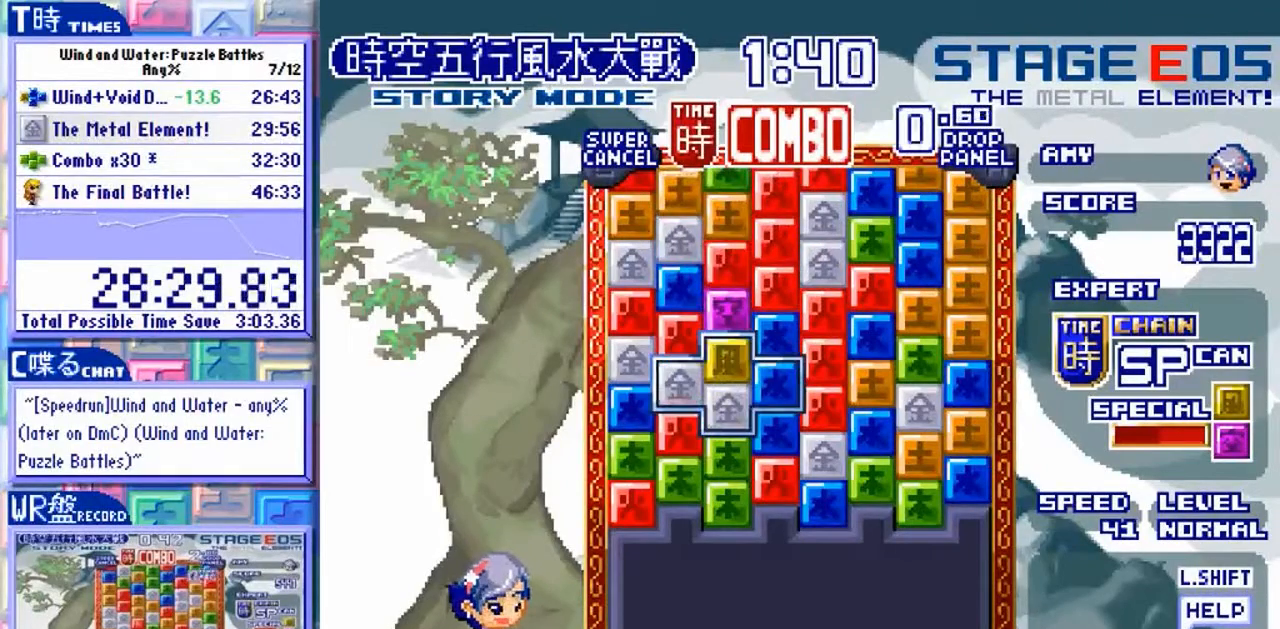
{"buttons": [], "left_stick": "center"}
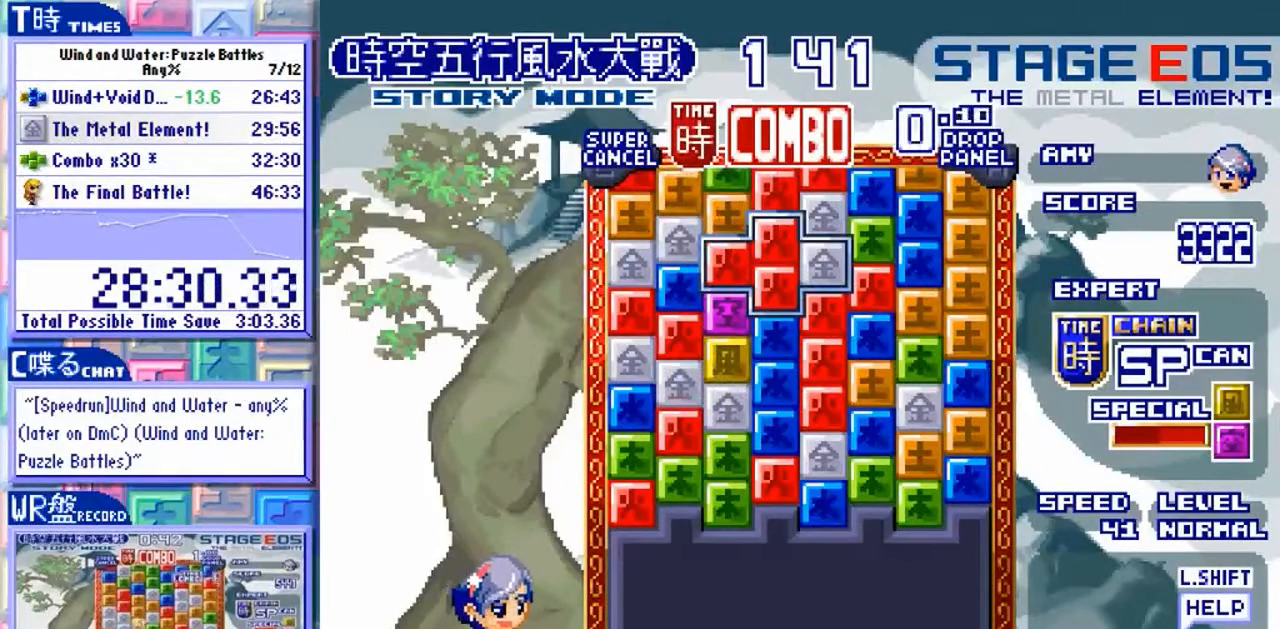
{"buttons": [], "left_stick": "center", "events": []}
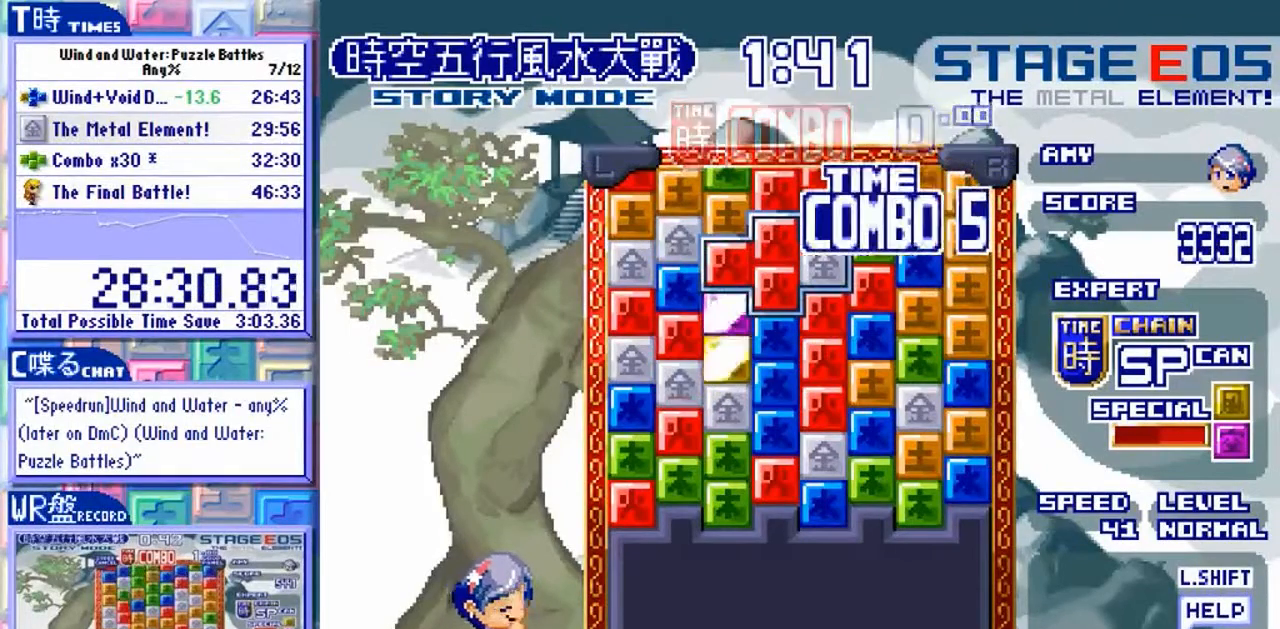
{"buttons": ["Y"], "left_stick": "center", "events": [[133, "left_stick", "left"], [267, "left_stick", "center"], [433, "left_stick", "up"], [500, "Y", "down"], [500, "left_stick", "center"]]}
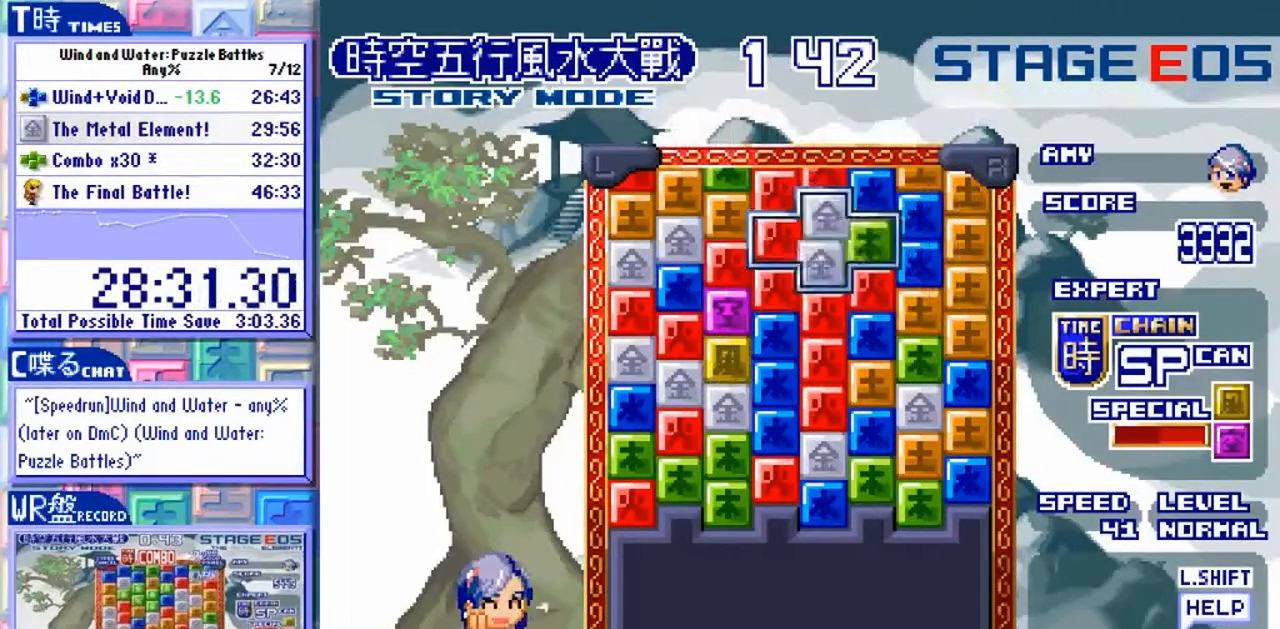
{"buttons": [], "left_stick": "down"}
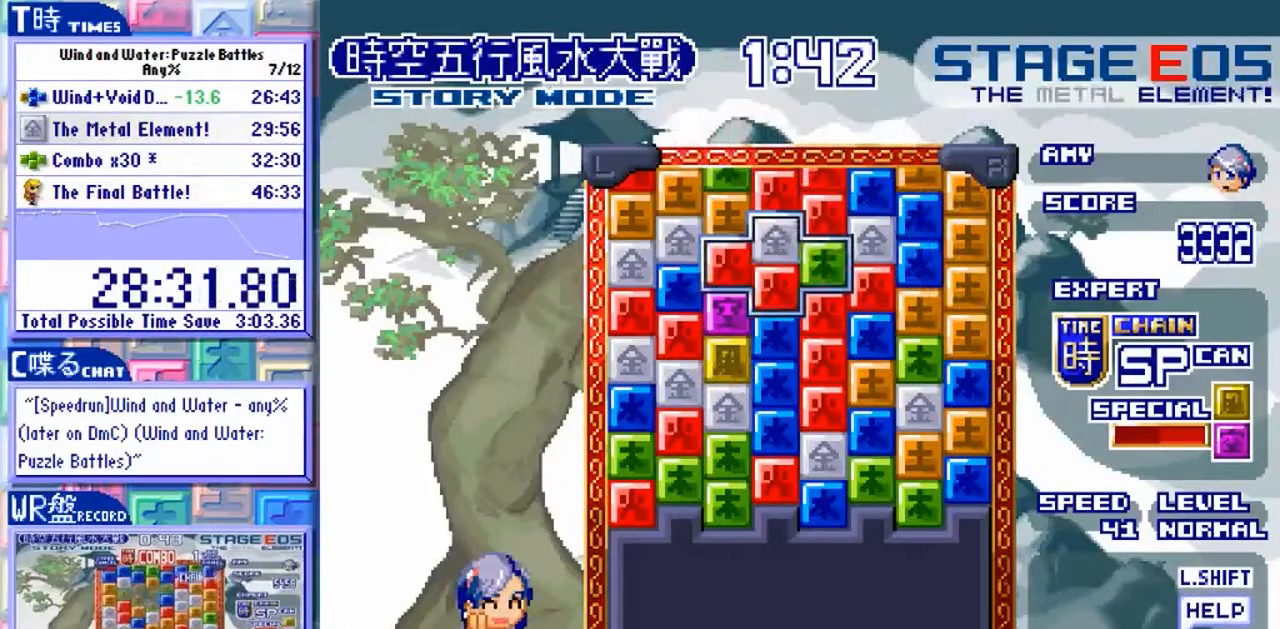
{"buttons": [], "left_stick": "center"}
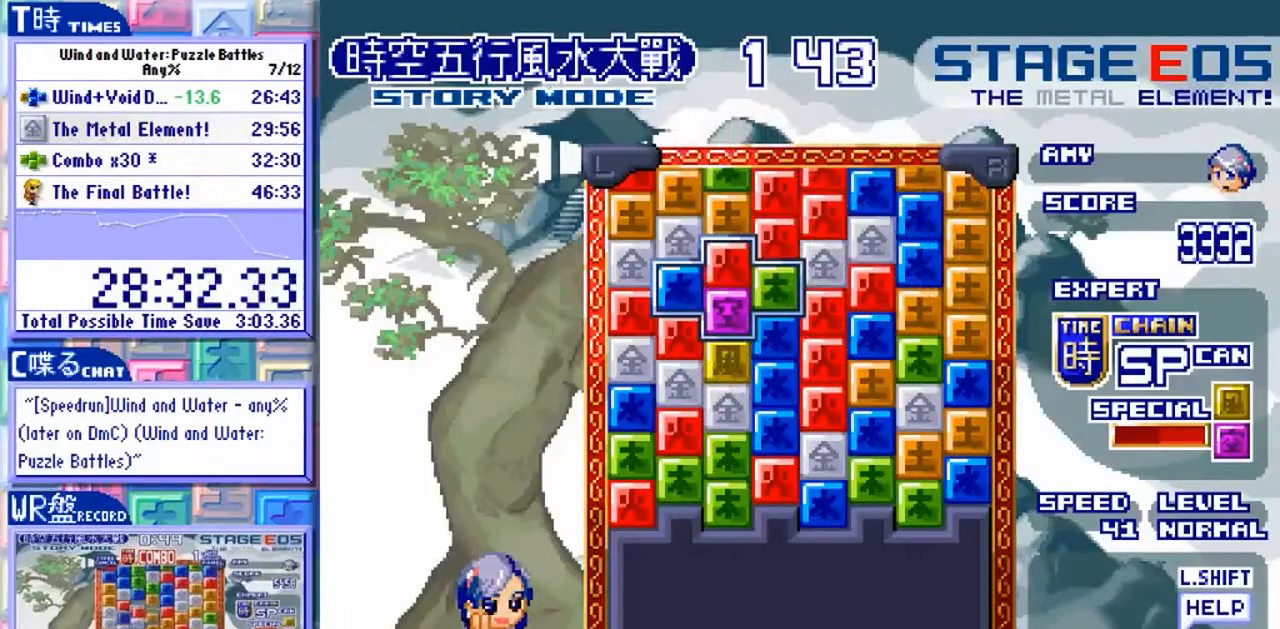
{"buttons": [], "left_stick": "center", "events": [[33, "left_stick", "up"], [167, "left_stick", "center"], [233, "Y", "down"], [333, "Y", "up"], [433, "Y", "down"], [500, "Y", "up"]]}
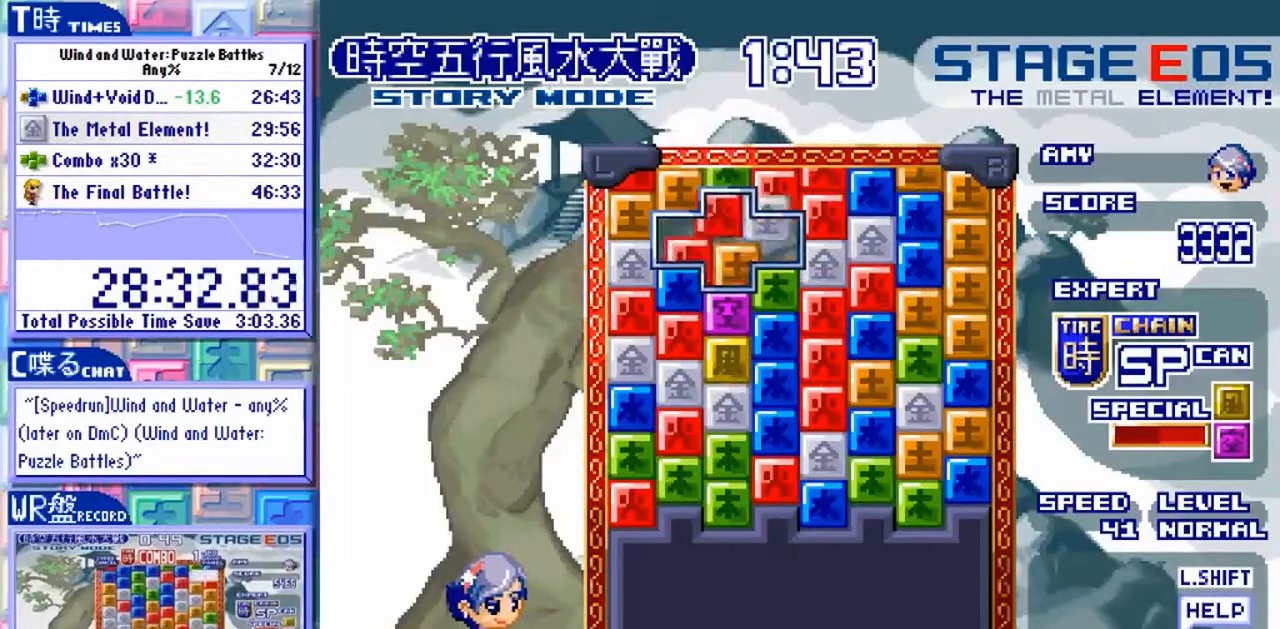
{"buttons": [], "left_stick": "center", "events": [[233, "left_stick", "down"], [433, "left_stick", "center"]]}
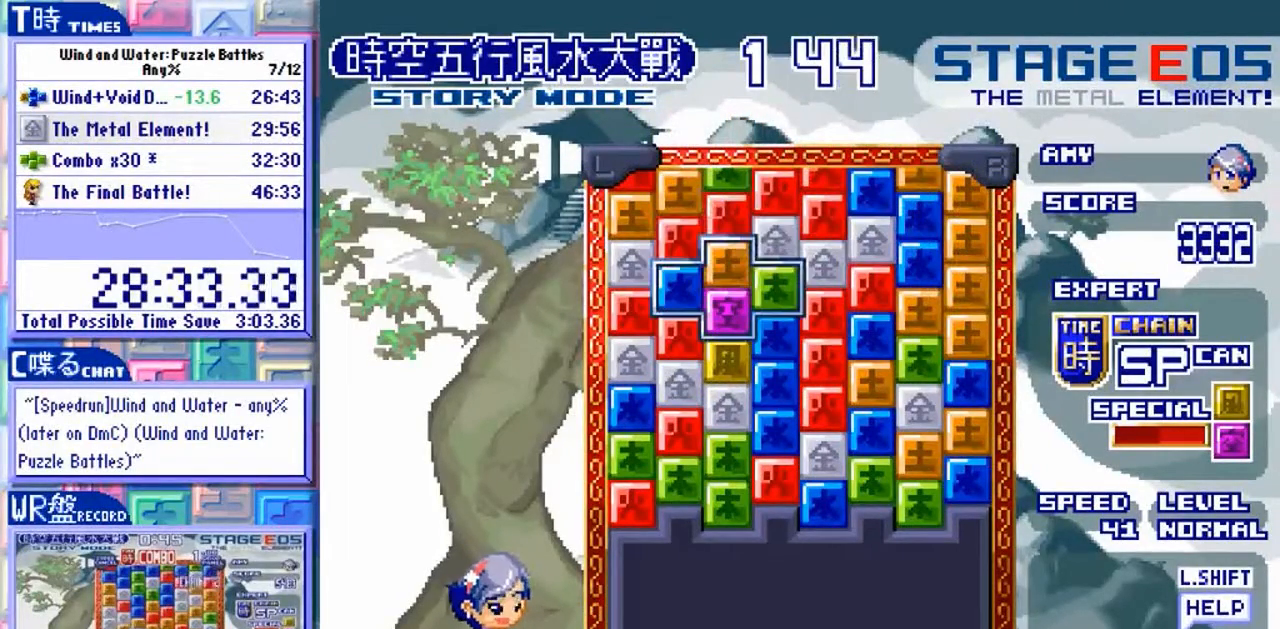
{"buttons": [], "left_stick": "left", "events": [[333, "left_stick", "left"]]}
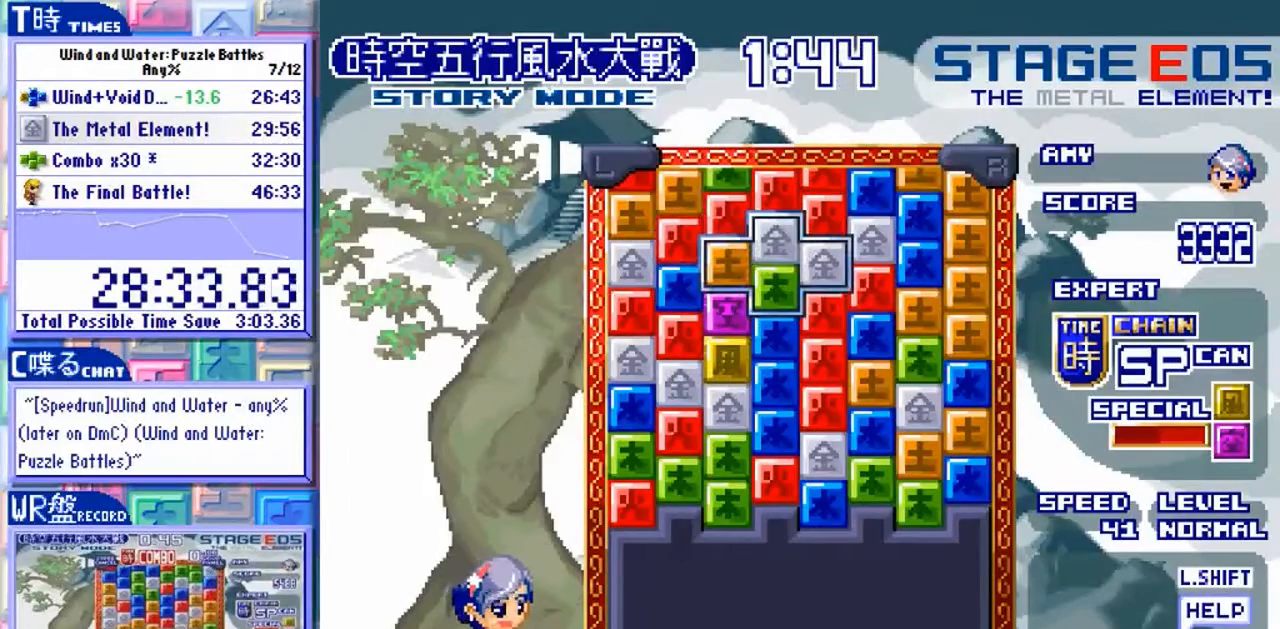
{"buttons": [], "left_stick": "down"}
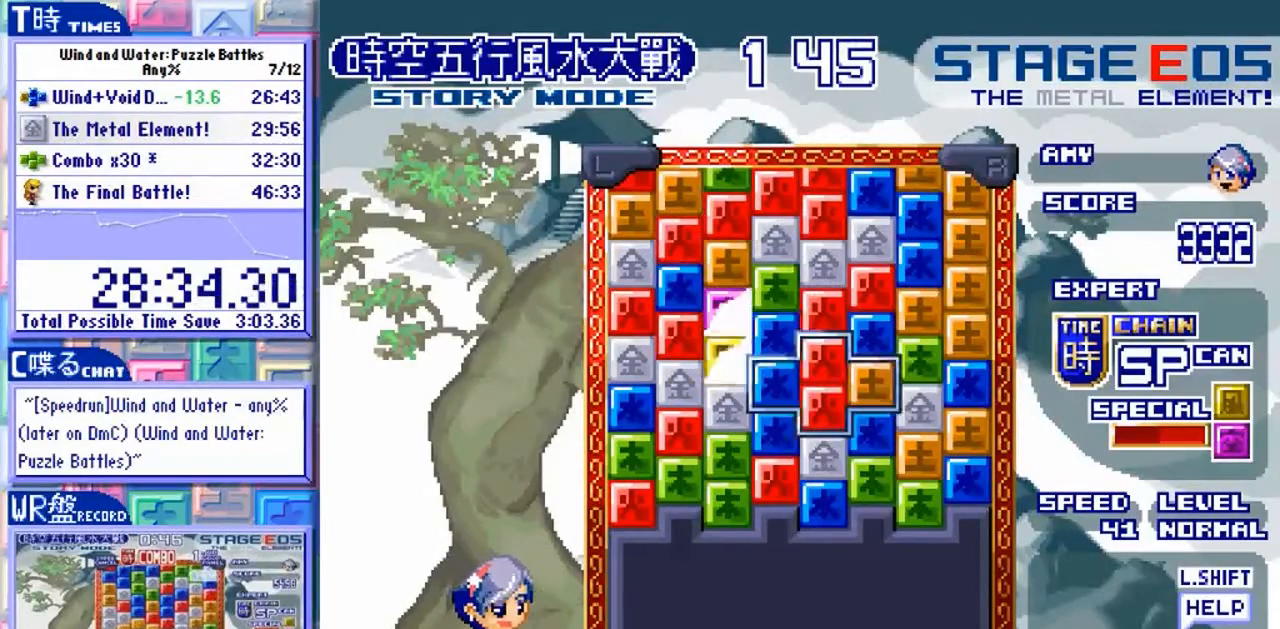
{"buttons": [], "left_stick": "center"}